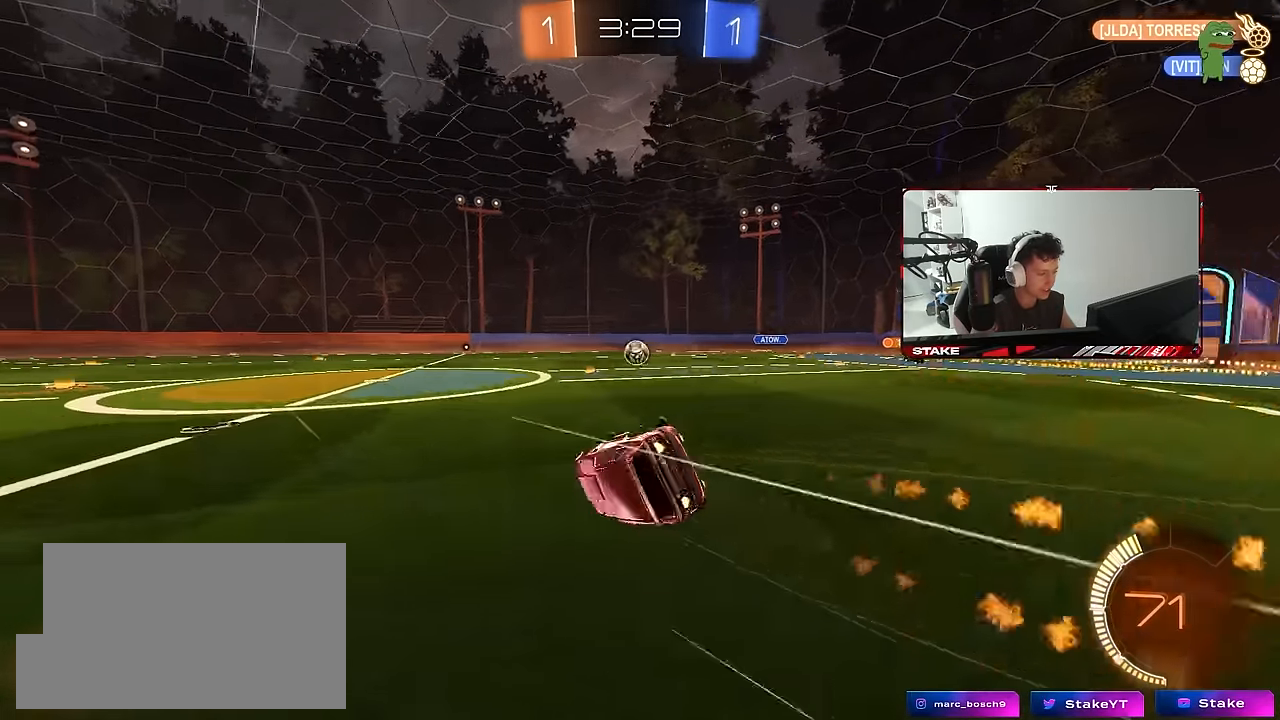
Gameplay with keyboard and mouse; each line is a JSON object with the keys and mouse buttons held at the frame after it. "events" lists presses ("down") and releases ("up") of "1", "2", "3", "4", "5", "a", "alt", "c", "caps_lock", "ctrl", "d", "e", "f", "g", "q", "r", "s", "shift", "space", "t", "tab", "v", "w", "x", "z", "mouse_left", "mouse_wheel" and "mouse_right" between this image and that frame as [ms after this image, input, new state], when the widget could be followed in between. "mouse_left", "mouse_wheel", "mouse_right" = the "left", "wheel", "right" buttons of the "mouse" list. No other keys are recorded. "wheel" means that the mouse wheel is clicked or scrolled. "mouse_move" is the direction in which the mouse moves at that frame (one of eight, or "still"), when it could be read.
{"keys": ["a", "s", "shift"], "mouse": [], "mouse_move": "still", "events": [[100, "mouse_left", "up"], [183, "s", "up"], [283, "s", "down"]]}
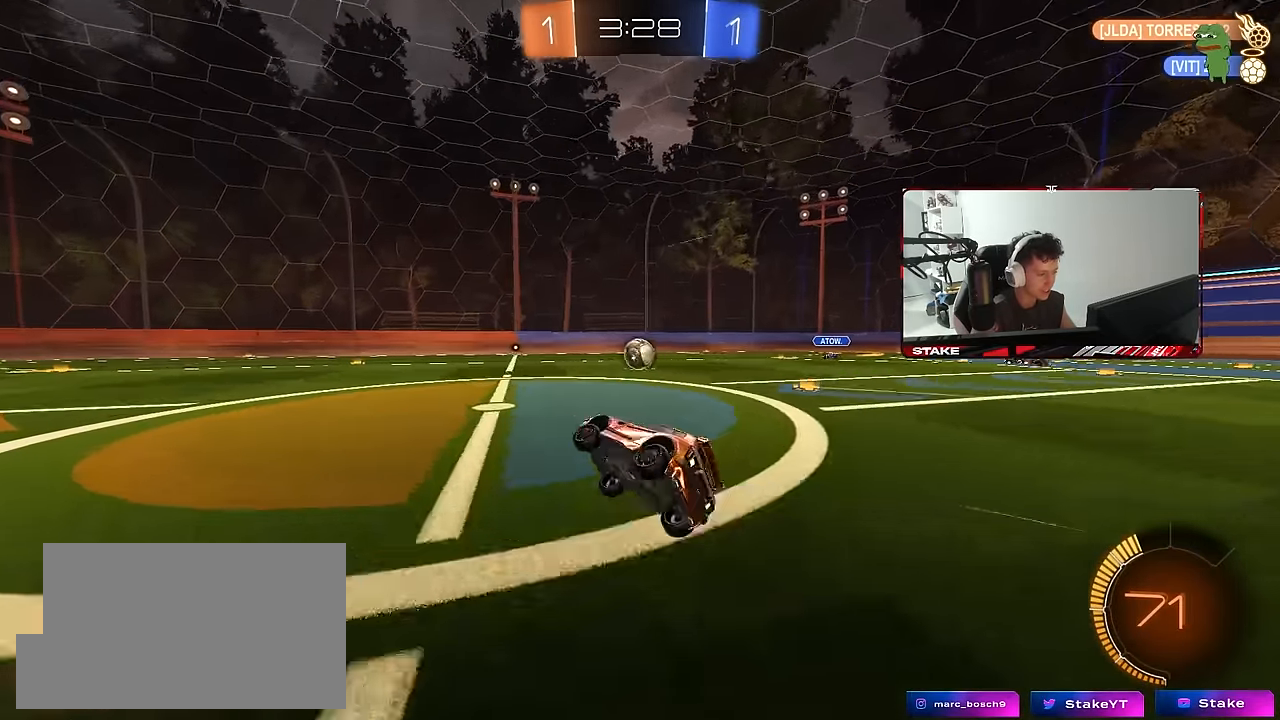
{"keys": ["w"], "mouse": [], "mouse_move": "still", "events": [[17, "shift", "up"], [67, "a", "up"], [67, "s", "up"], [250, "w", "down"]]}
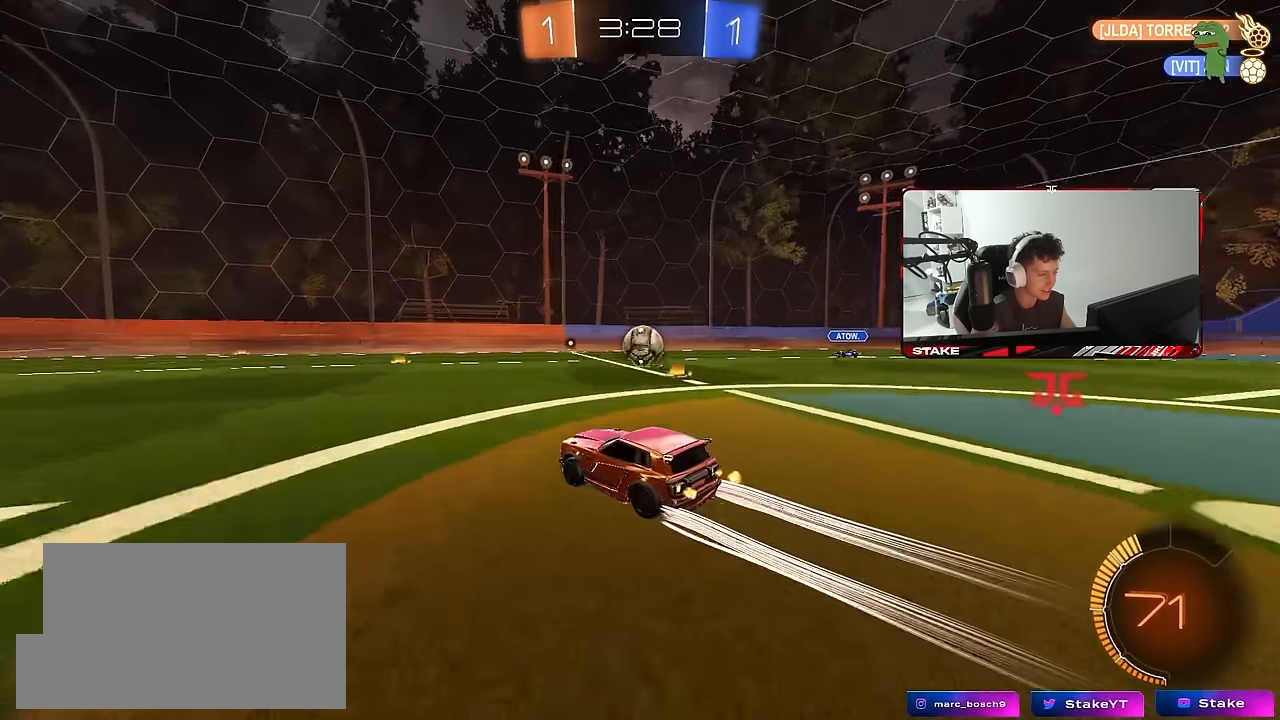
{"keys": ["w"], "mouse": ["left"], "mouse_move": "still", "events": [[217, "d", "down"], [317, "d", "up"], [450, "mouse_left", "down"]]}
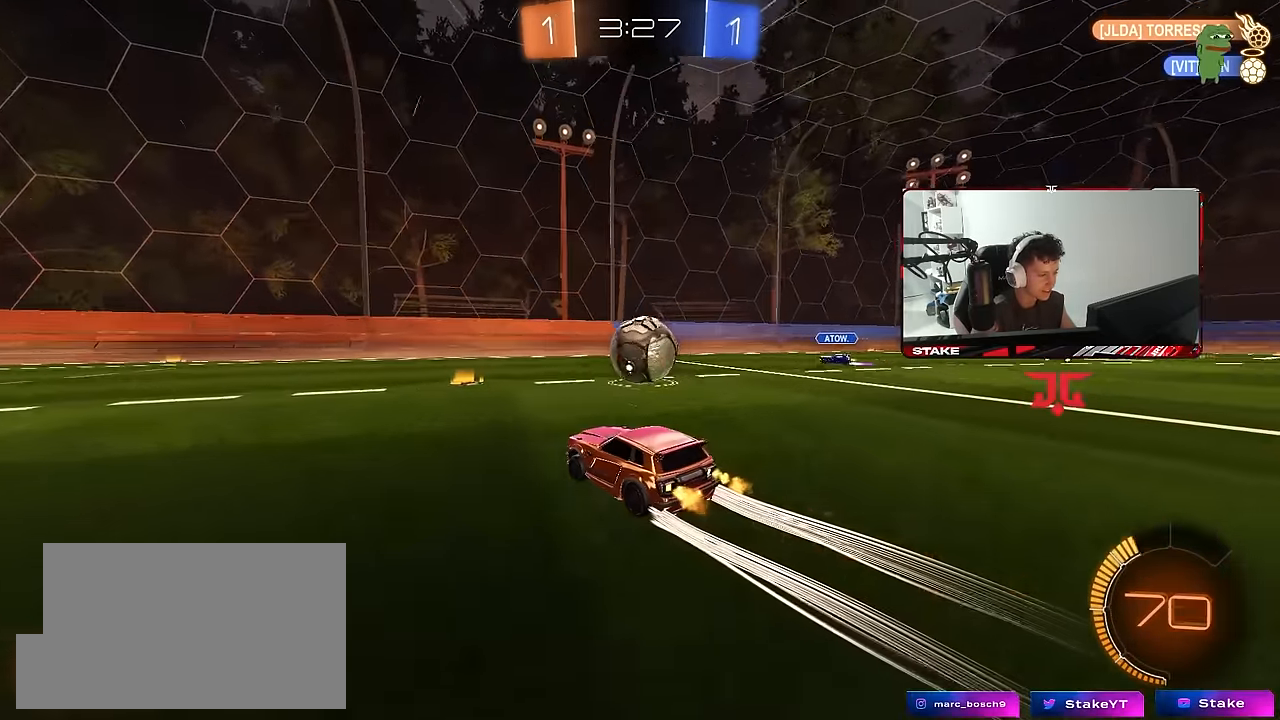
{"keys": ["a"], "mouse": [], "mouse_move": "still", "events": [[100, "d", "down"], [183, "d", "up"], [283, "a", "down"], [433, "mouse_left", "up"], [467, "w", "up"]]}
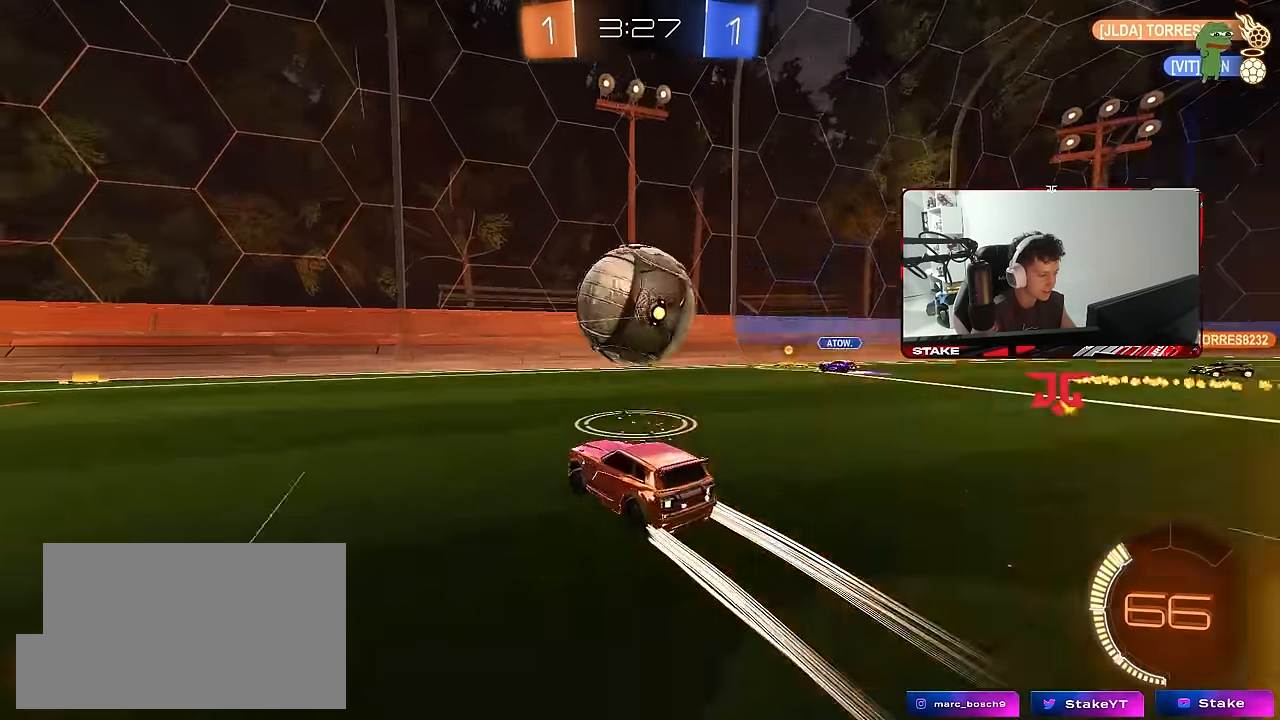
{"keys": ["a", "shift", "w"], "mouse": [], "mouse_move": "still", "events": [[67, "w", "down"], [200, "a", "up"], [200, "mouse_left", "down"], [350, "a", "down"], [350, "shift", "down"], [383, "mouse_left", "up"]]}
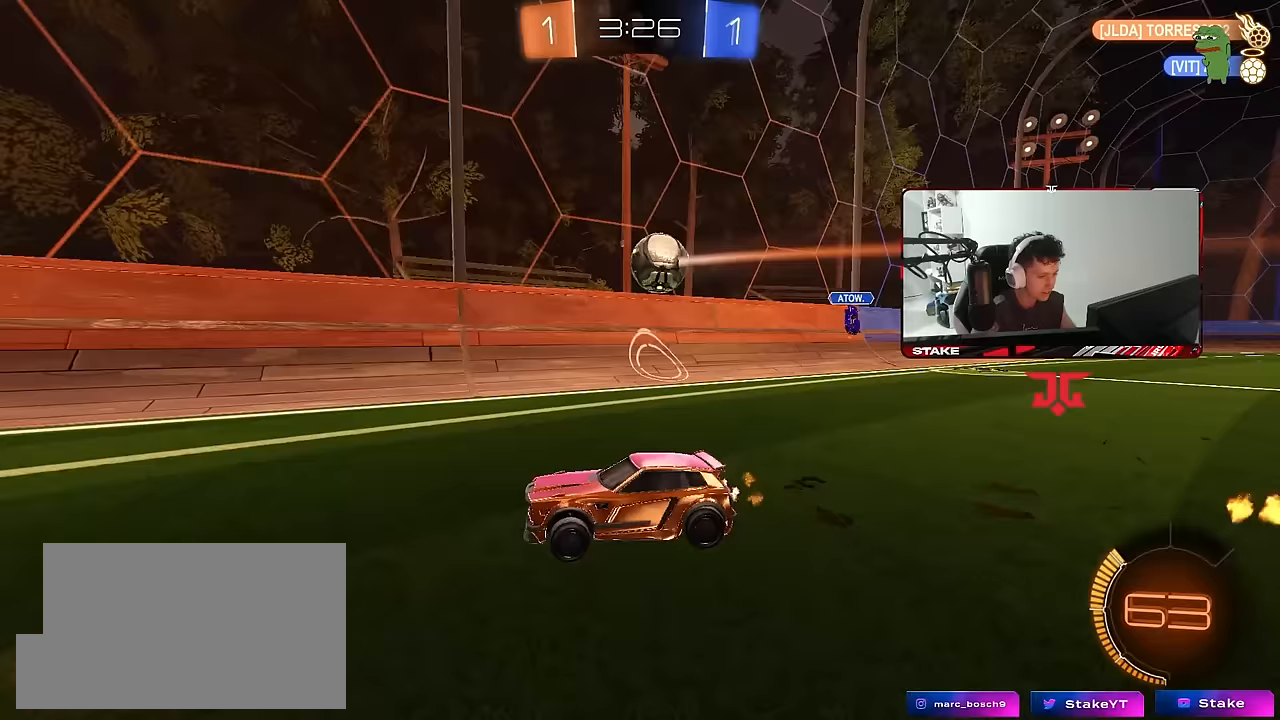
{"keys": ["a", "w"], "mouse": ["left"], "mouse_move": "down-left", "events": [[33, "shift", "up"], [417, "mouse_left", "down"]]}
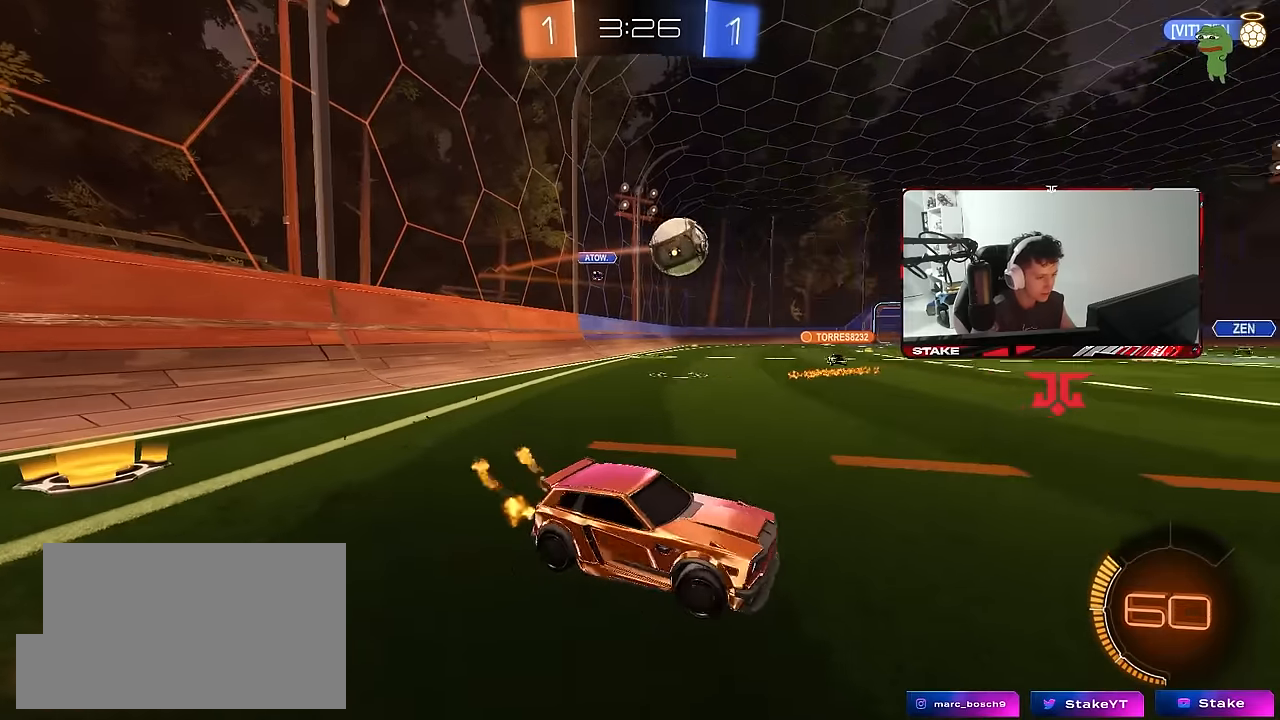
{"keys": ["w"], "mouse": ["left"], "mouse_move": "down-left", "events": [[233, "a", "up"]]}
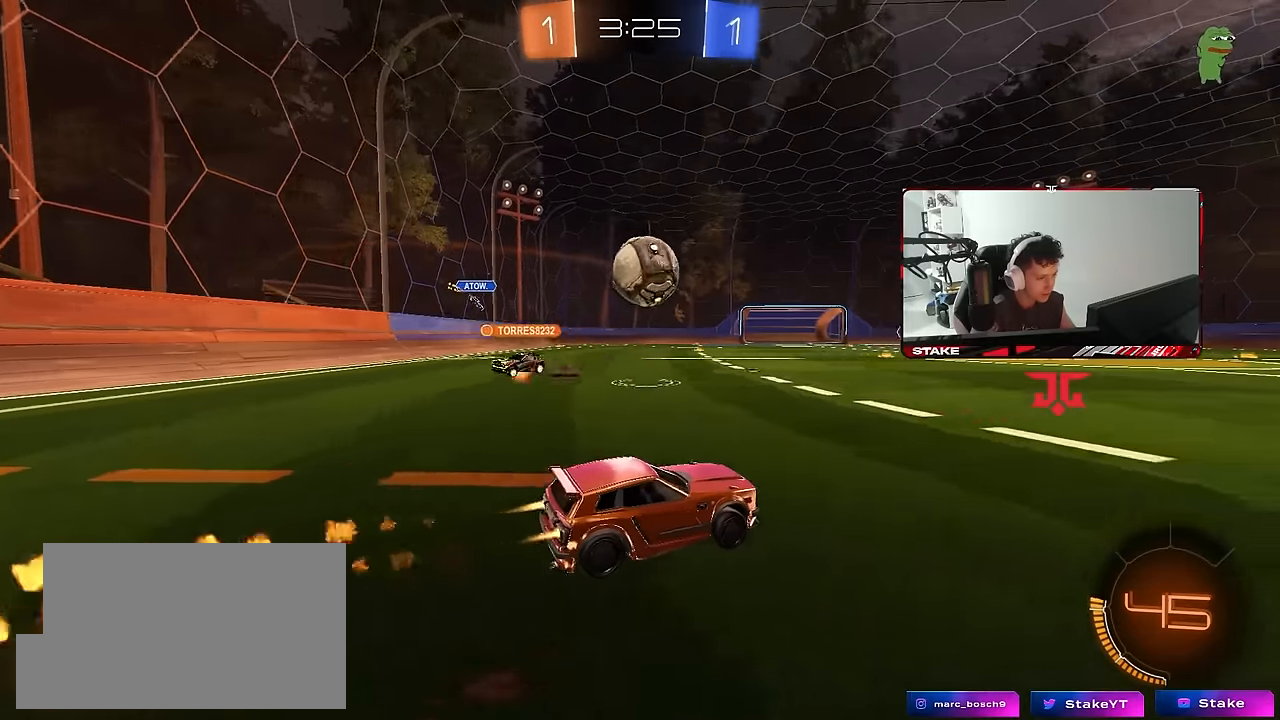
{"keys": ["d"], "mouse": [], "mouse_move": "still", "events": [[67, "a", "down"], [150, "a", "up"], [250, "d", "down"], [250, "mouse_left", "up"], [300, "w", "up"], [400, "s", "down"], [483, "s", "up"]]}
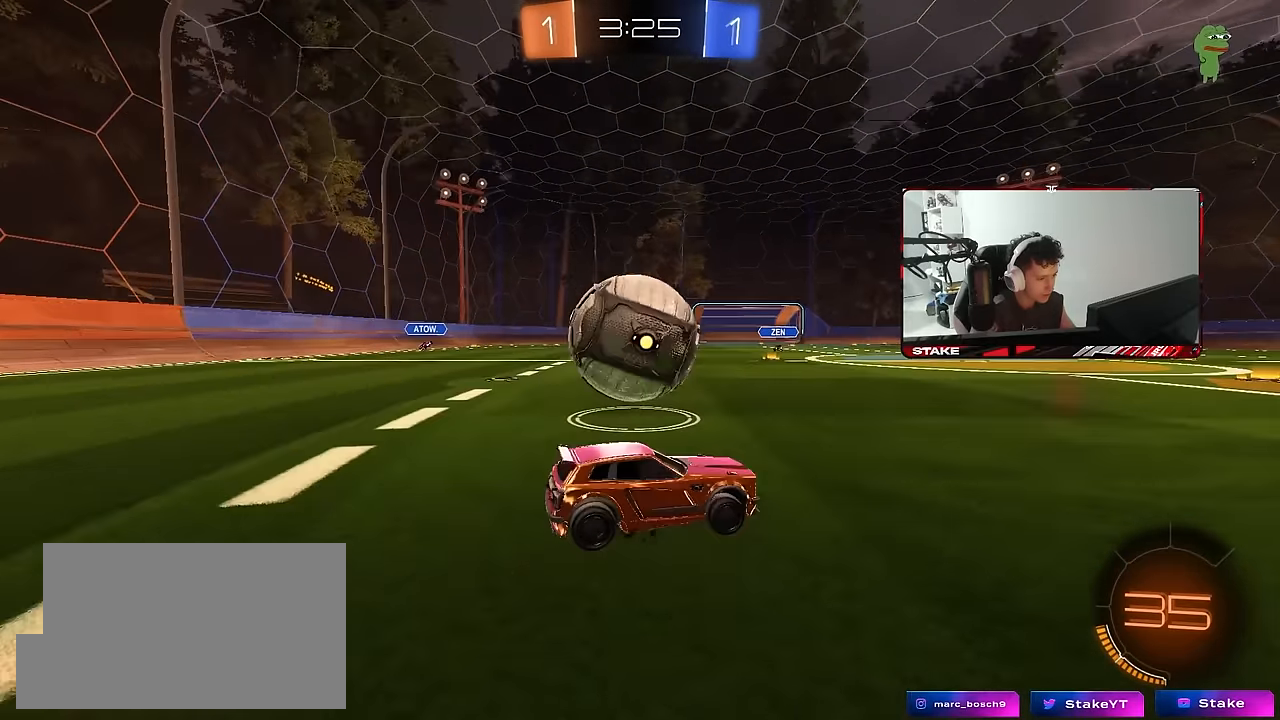
{"keys": ["a"], "mouse": [], "mouse_move": "still", "events": [[367, "d", "up"], [400, "a", "down"]]}
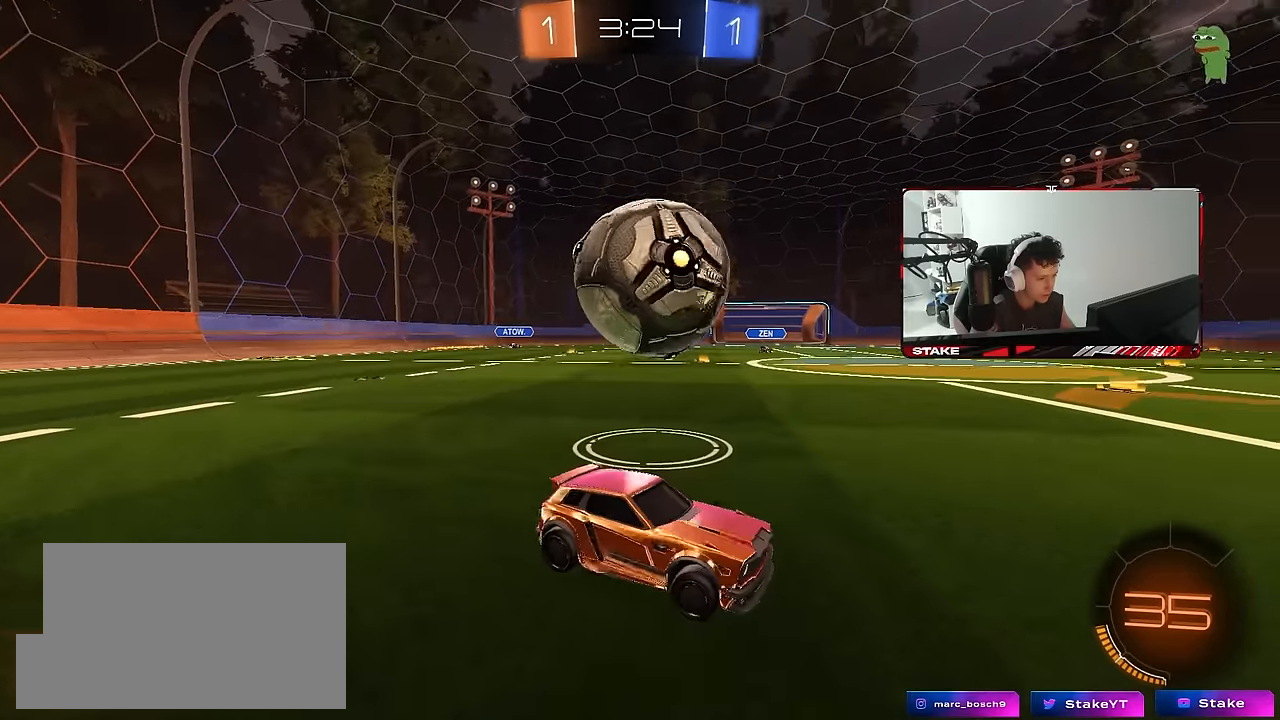
{"keys": ["w"], "mouse": [], "mouse_move": "still", "events": [[133, "w", "down"], [283, "a", "up"], [333, "d", "down"], [417, "d", "up"]]}
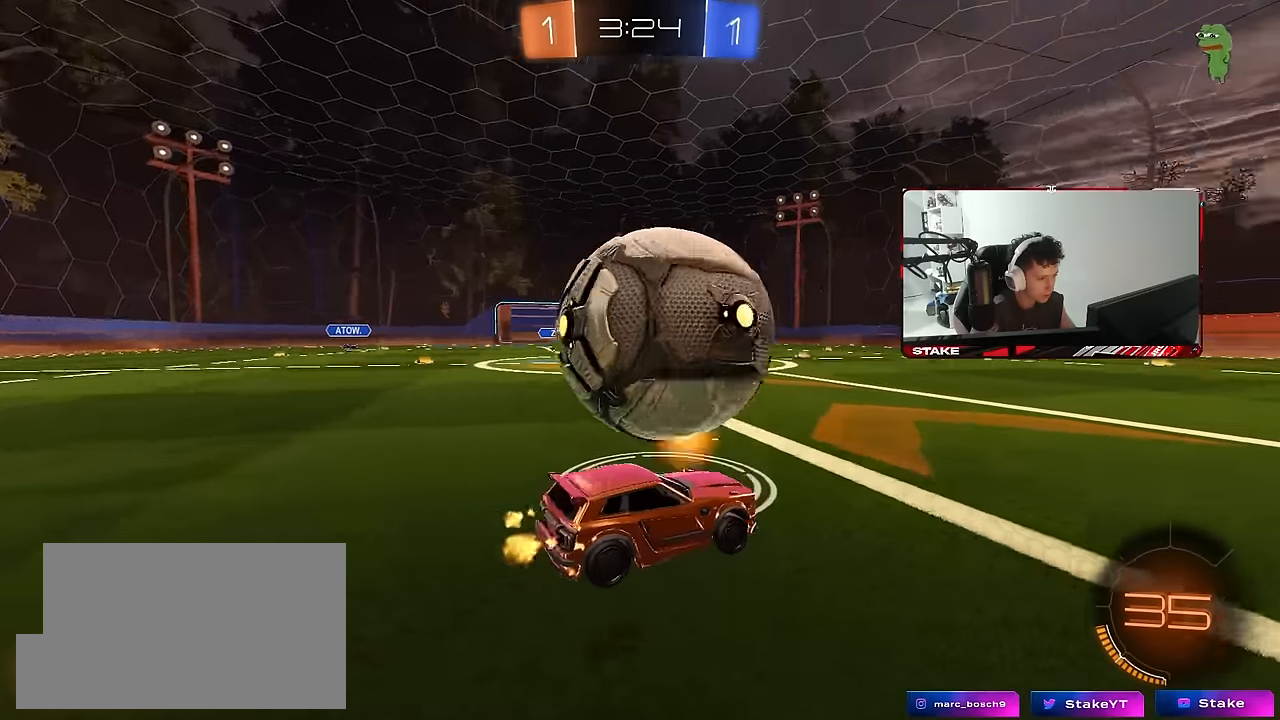
{"keys": ["w"], "mouse": ["left"], "mouse_move": "still", "events": [[17, "mouse_left", "down"], [350, "a", "down"], [483, "a", "up"]]}
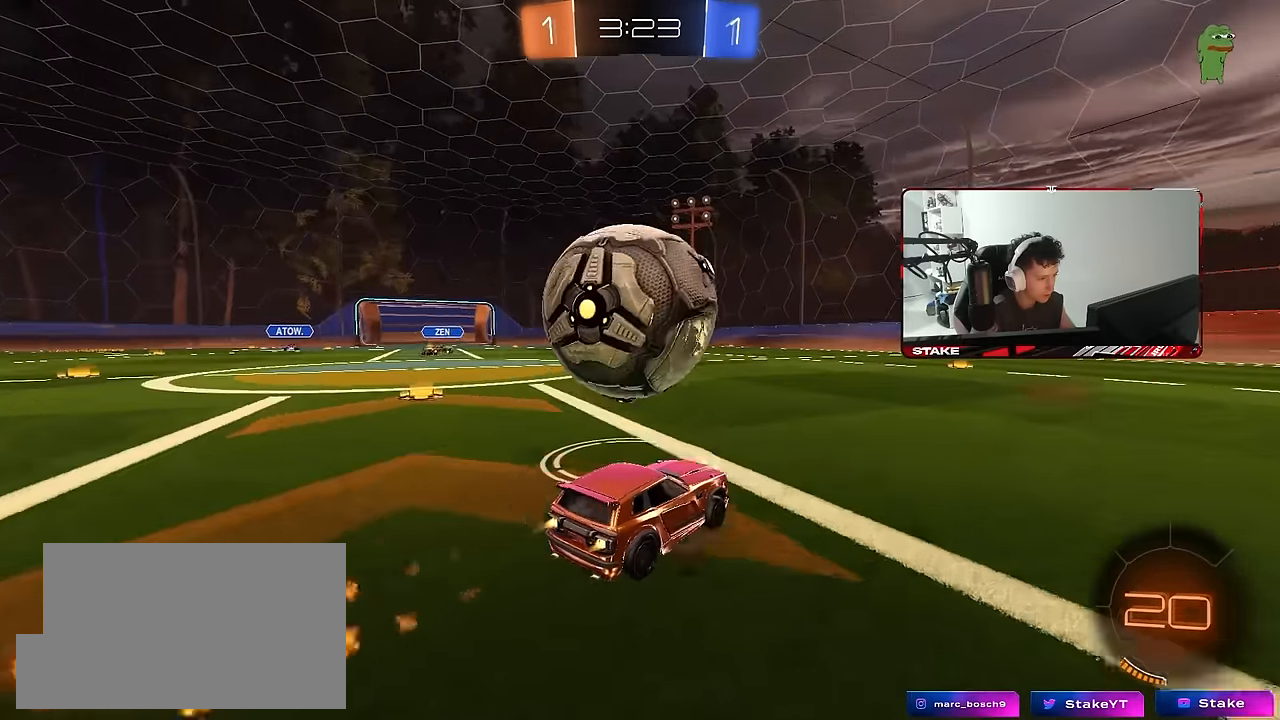
{"keys": ["w"], "mouse": [], "mouse_move": "still", "events": [[83, "mouse_left", "up"], [367, "a", "down"], [367, "mouse_left", "down"], [450, "mouse_left", "up"], [500, "a", "up"]]}
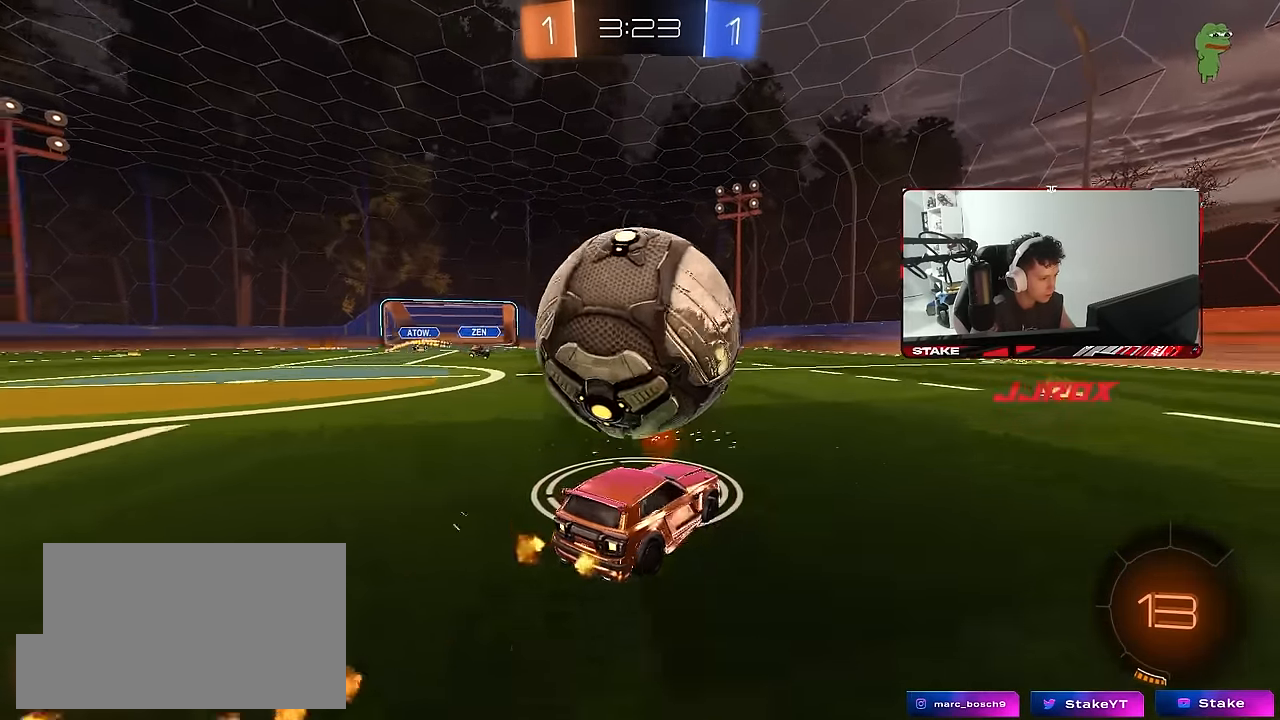
{"keys": ["w"], "mouse": [], "mouse_move": "still", "events": [[133, "a", "down"], [233, "a", "up"], [333, "d", "down"], [417, "d", "up"]]}
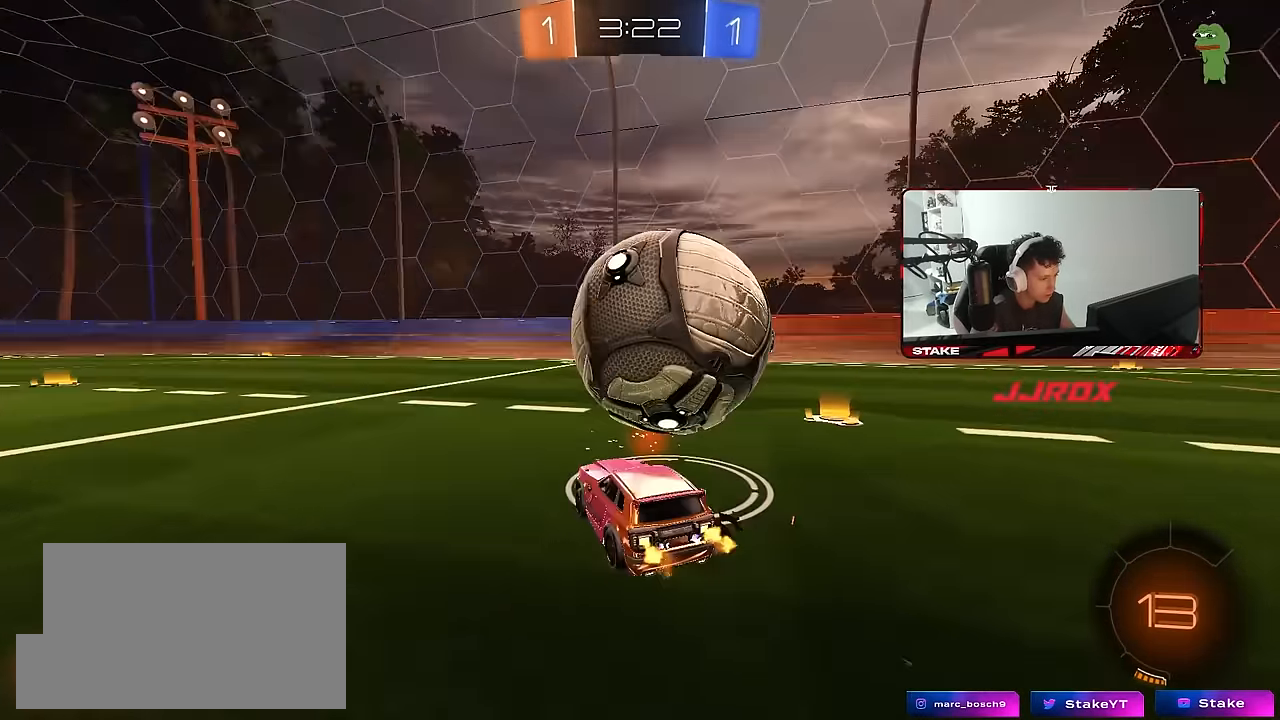
{"keys": ["d", "shift", "w"], "mouse": ["left", "right"], "mouse_move": "still", "events": [[17, "d", "down"], [117, "mouse_left", "down"], [150, "d", "up"], [250, "a", "down"], [350, "a", "up"], [350, "d", "down"], [350, "mouse_right", "down"], [433, "mouse_left", "up"], [433, "mouse_right", "up"], [433, "shift", "down"], [483, "mouse_left", "down"], [483, "mouse_right", "down"]]}
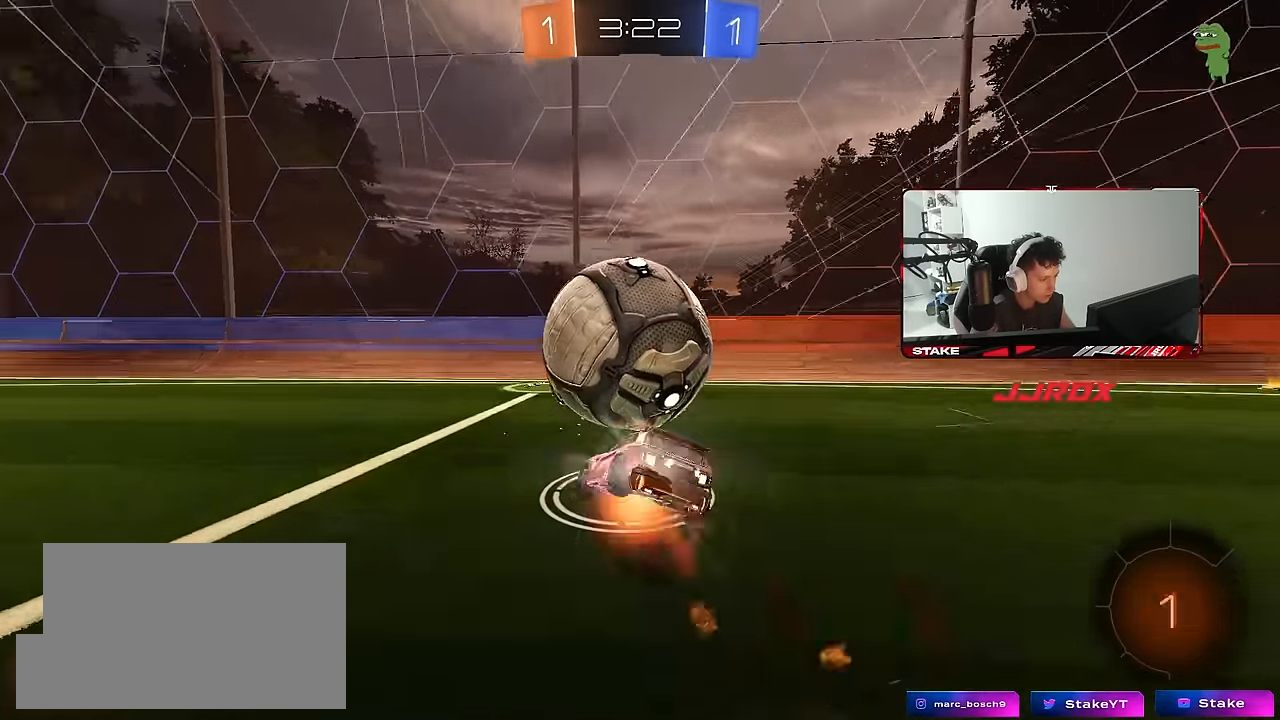
{"keys": ["d", "s"], "mouse": [], "mouse_move": "still", "events": [[83, "s", "down"], [83, "w", "up"], [183, "mouse_left", "up"], [183, "mouse_right", "up"], [267, "s", "up"], [317, "mouse_left", "down"], [317, "shift", "up"], [450, "mouse_left", "up"], [450, "s", "down"]]}
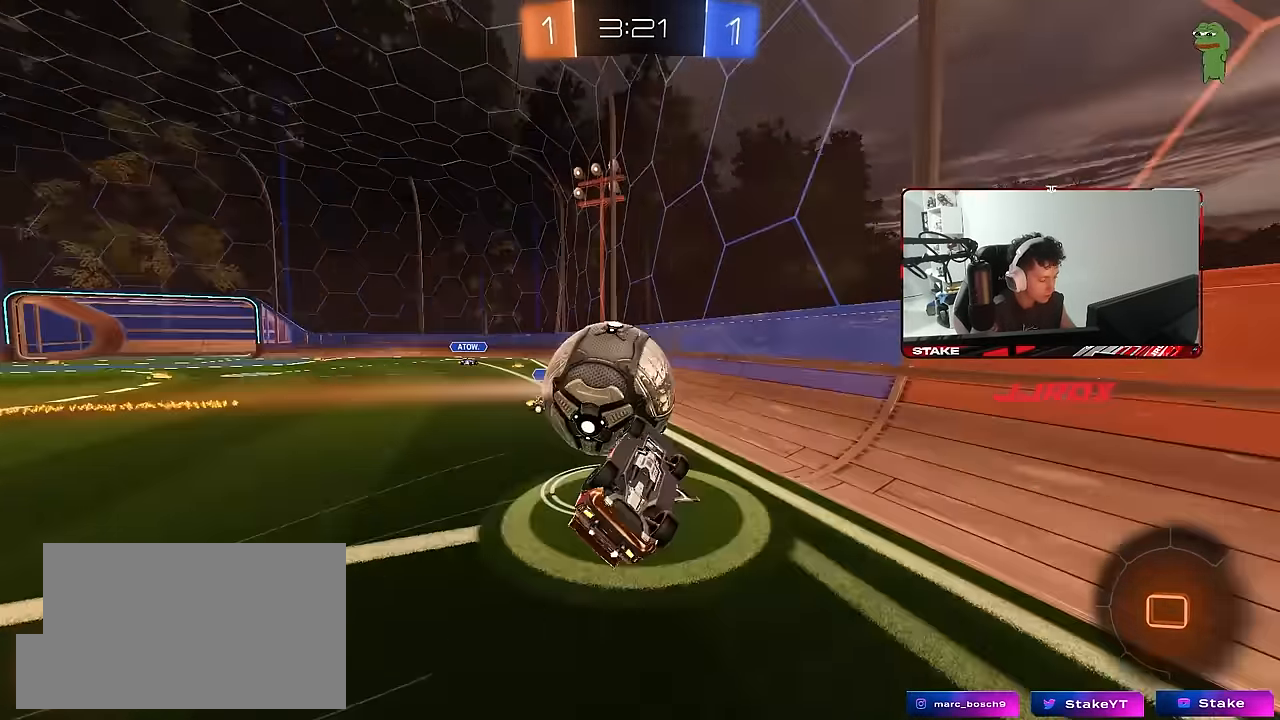
{"keys": ["a", "w"], "mouse": [], "mouse_move": "still", "events": [[183, "mouse_left", "down"], [183, "s", "up"], [283, "w", "down"], [433, "a", "down"], [433, "d", "up"], [433, "mouse_left", "up"]]}
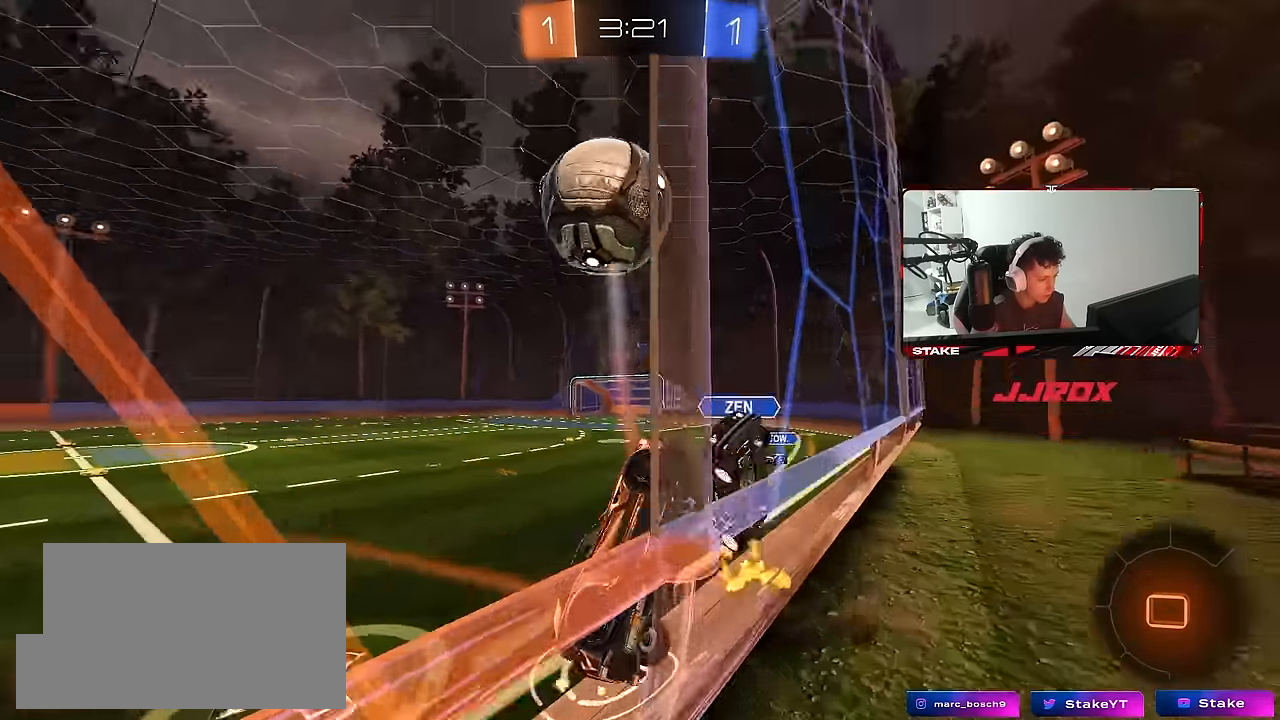
{"keys": ["a", "s"], "mouse": [], "mouse_move": "still", "events": [[17, "shift", "down"], [117, "shift", "up"], [300, "a", "up"], [300, "w", "up"], [350, "a", "down"], [350, "s", "down"]]}
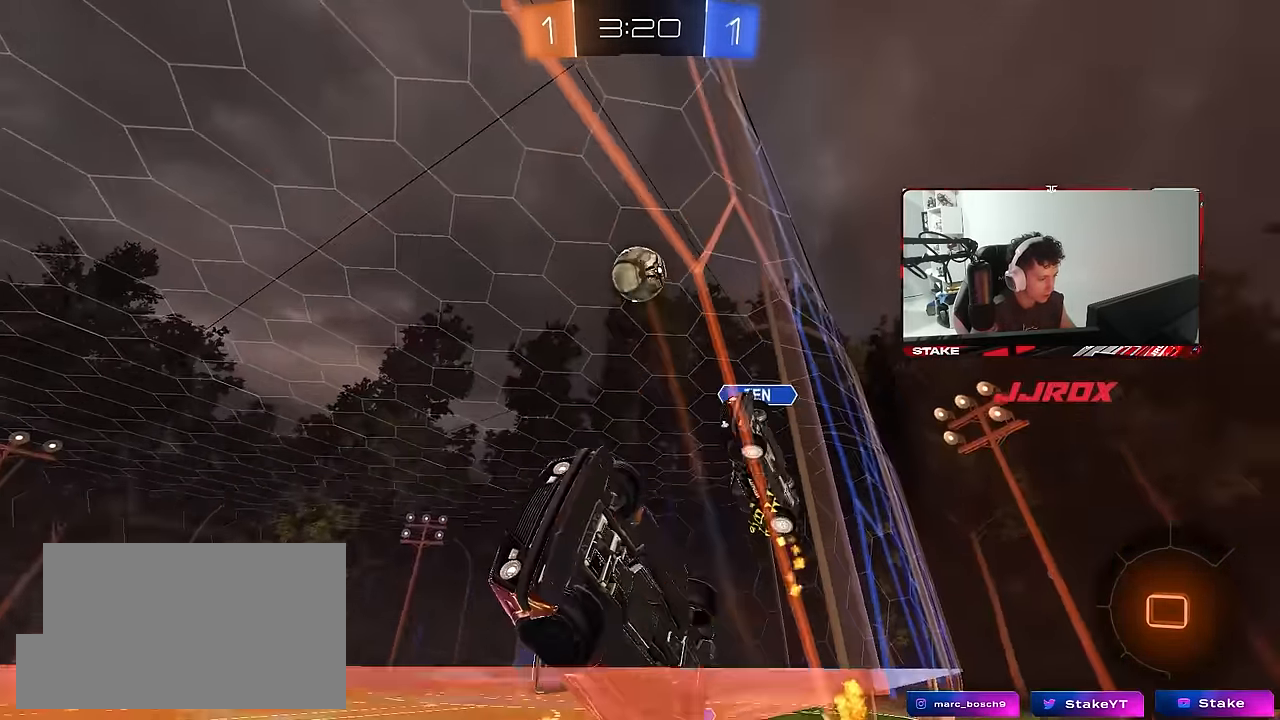
{"keys": ["s"], "mouse": ["wheel"], "mouse_move": "still", "events": [[83, "a", "up"], [83, "d", "down"], [217, "mouse_wheel", "down"], [367, "d", "up"]]}
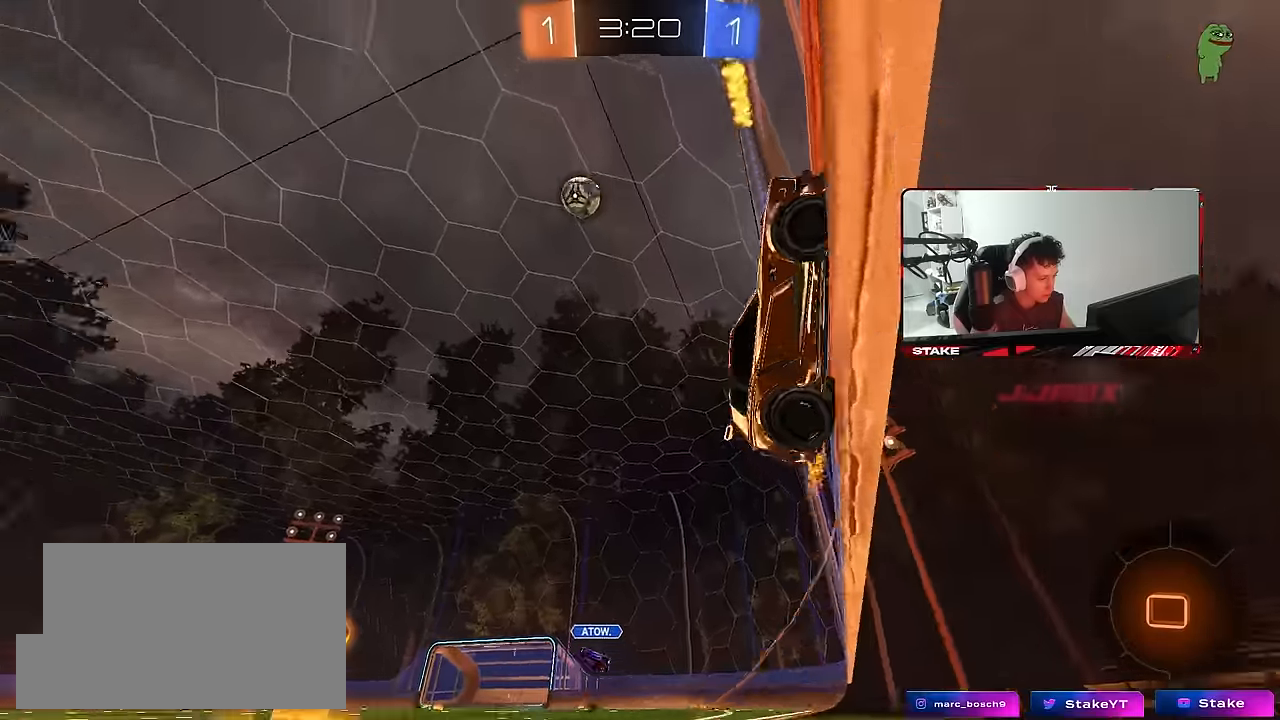
{"keys": ["d", "s"], "mouse": [], "mouse_move": "still", "events": [[50, "d", "down"], [383, "d", "up"], [383, "mouse_right", "down"], [383, "mouse_wheel", "up"], [417, "d", "down"], [417, "mouse_right", "up"]]}
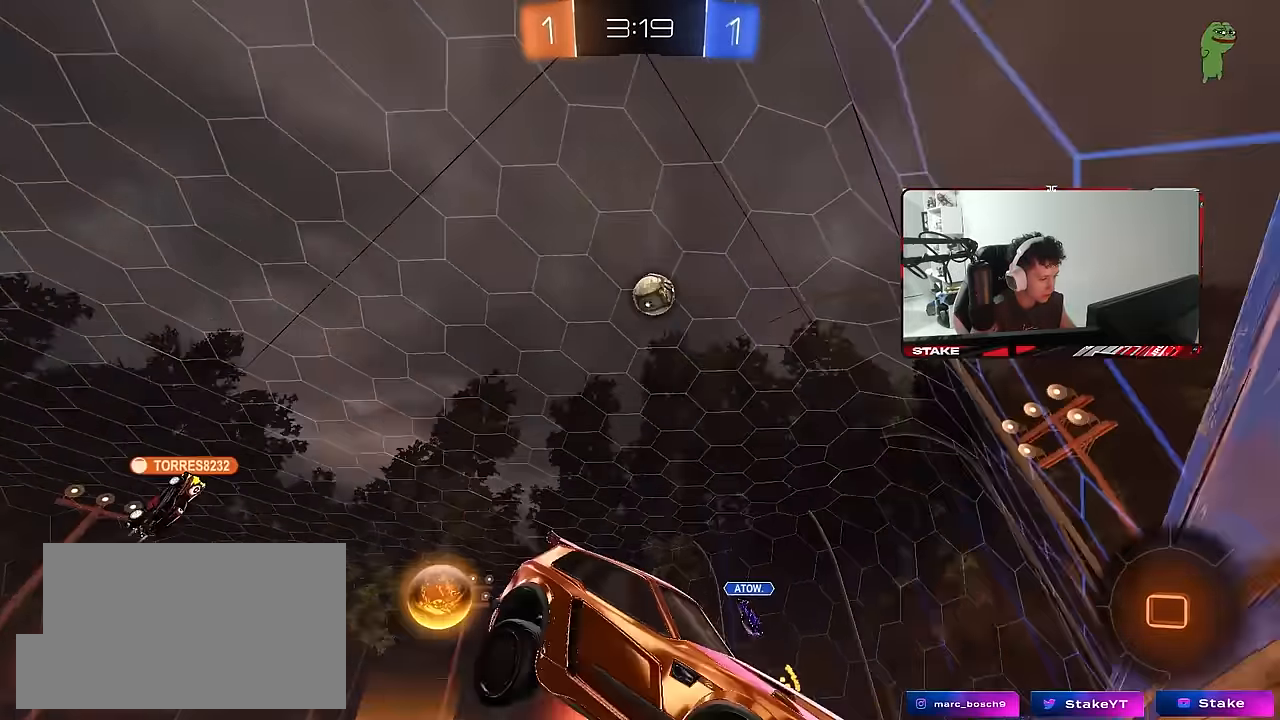
{"keys": ["d", "shift"], "mouse": [], "mouse_move": "still", "events": [[17, "mouse_right", "down"], [200, "mouse_right", "up"], [350, "shift", "down"], [400, "s", "up"]]}
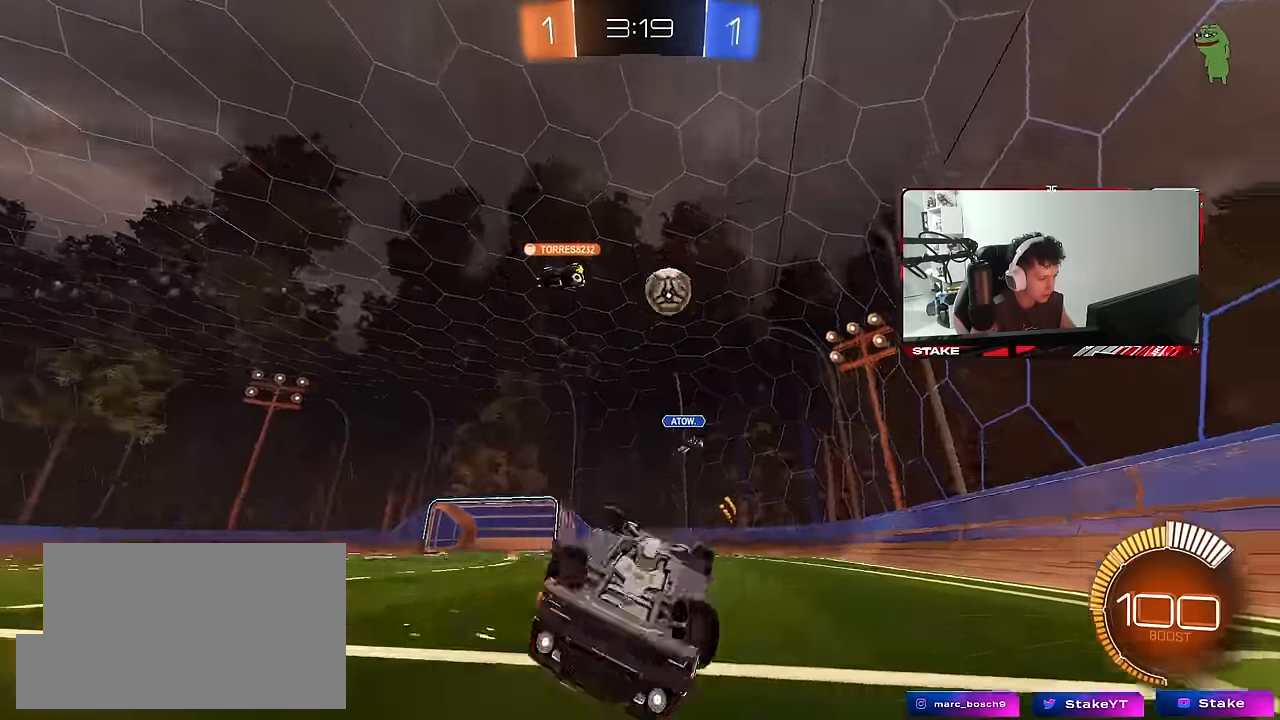
{"keys": ["a"], "mouse": [], "mouse_move": "still", "events": [[217, "s", "down"], [267, "shift", "up"], [417, "d", "up"], [417, "s", "up"], [450, "a", "down"]]}
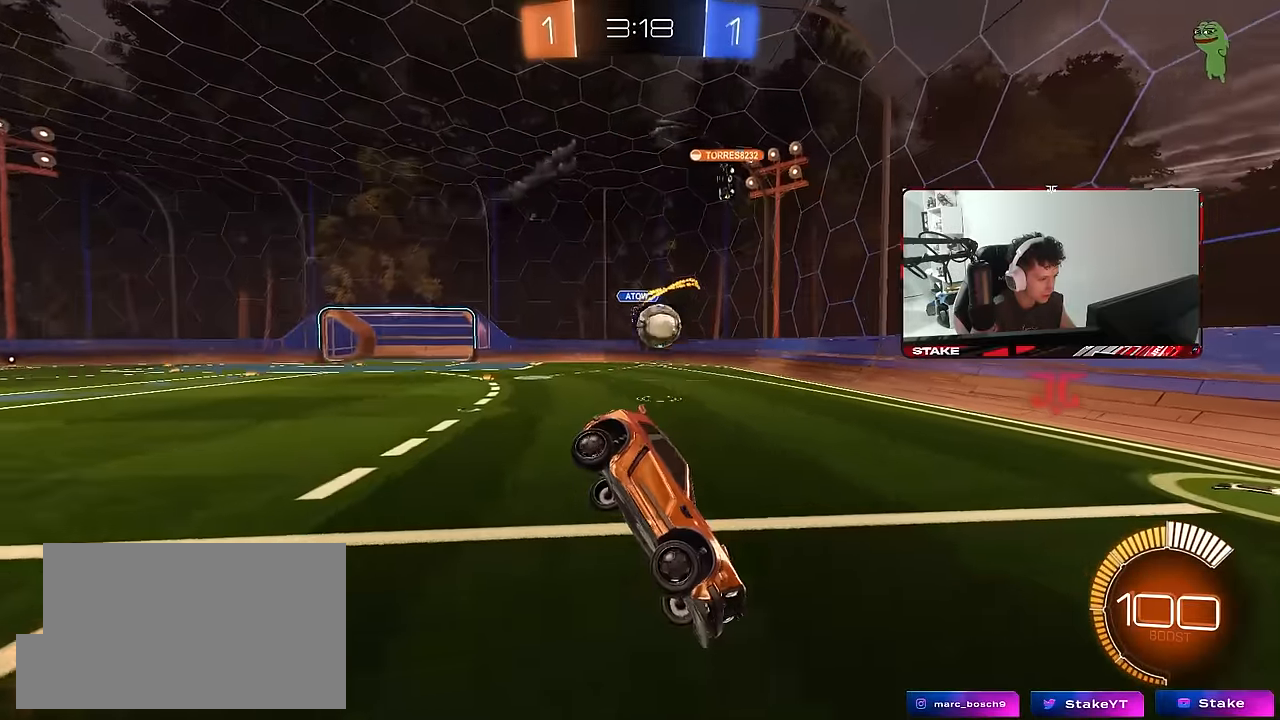
{"keys": ["a", "w"], "mouse": [], "mouse_move": "still", "events": [[183, "a", "up"], [383, "w", "down"], [417, "a", "down"]]}
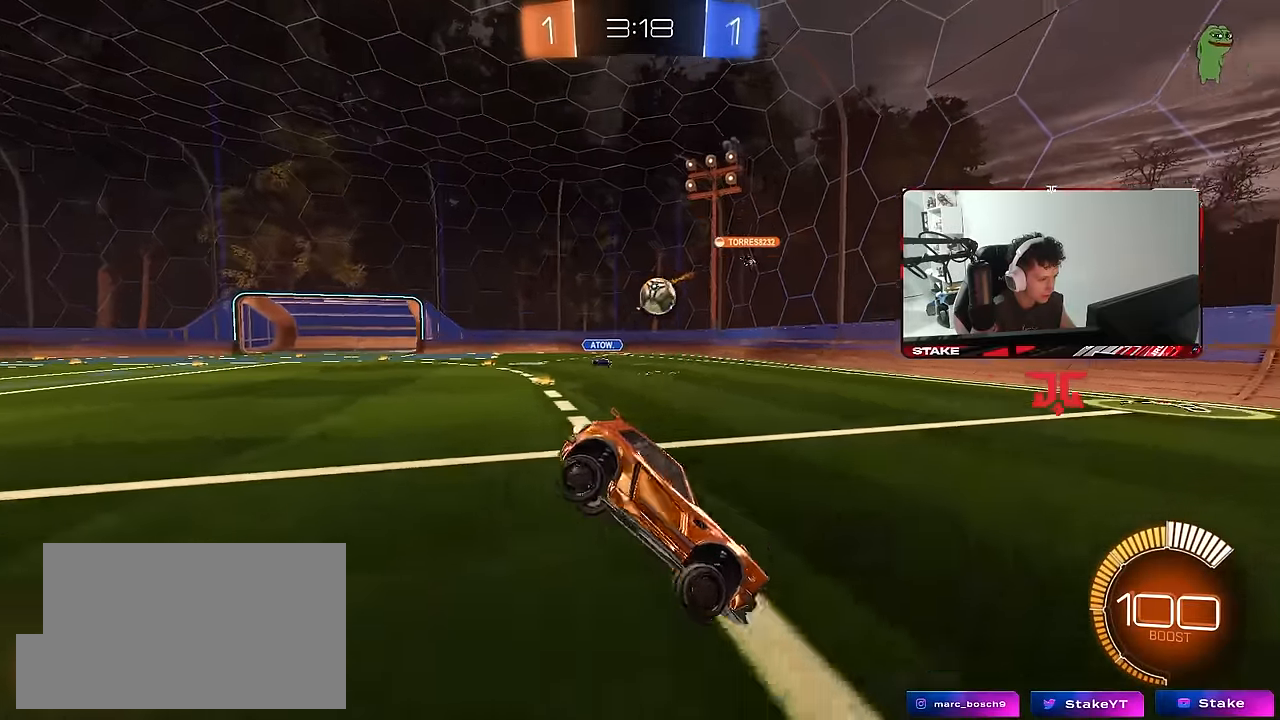
{"keys": ["d", "s"], "mouse": ["right"], "mouse_move": "still", "events": [[117, "mouse_left", "down"], [200, "mouse_left", "up"], [350, "a", "up"], [350, "w", "up"], [383, "mouse_right", "down"], [433, "s", "down"], [483, "d", "down"]]}
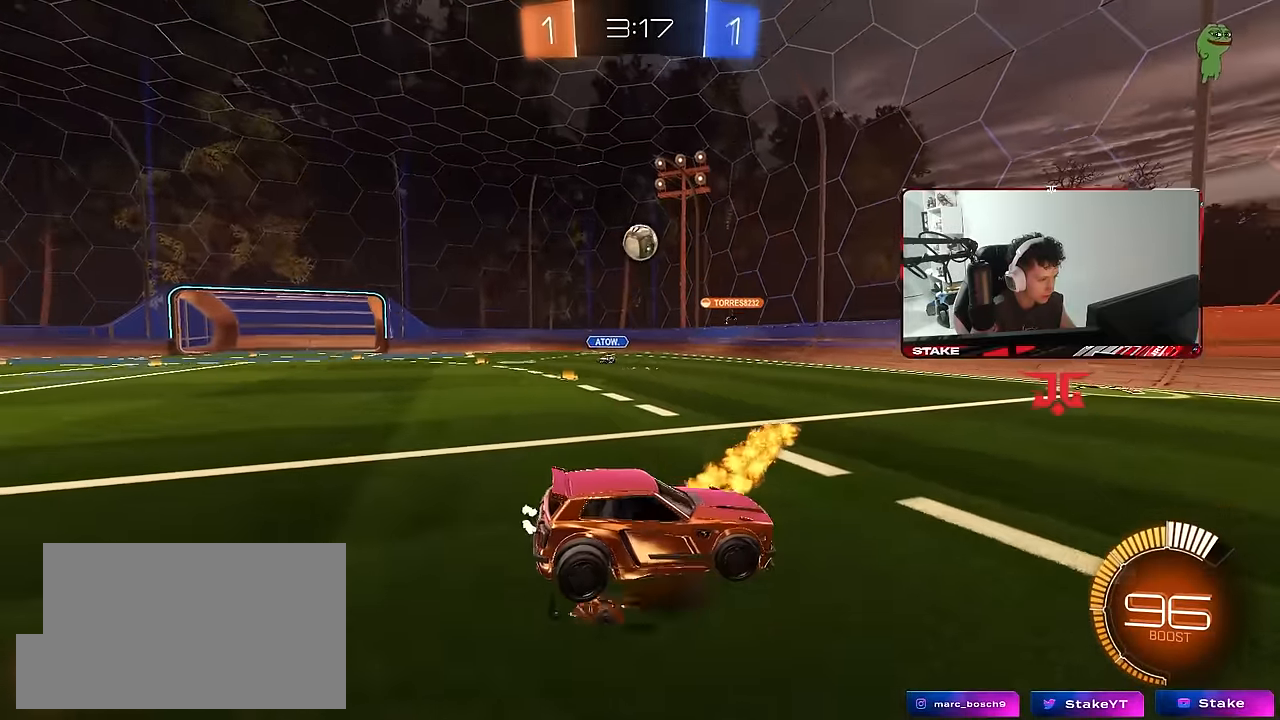
{"keys": ["d", "w"], "mouse": ["left"], "mouse_move": "still", "events": [[33, "mouse_right", "up"], [133, "space", "down"], [266, "s", "up"], [316, "space", "up"], [366, "mouse_left", "down"], [500, "w", "down"]]}
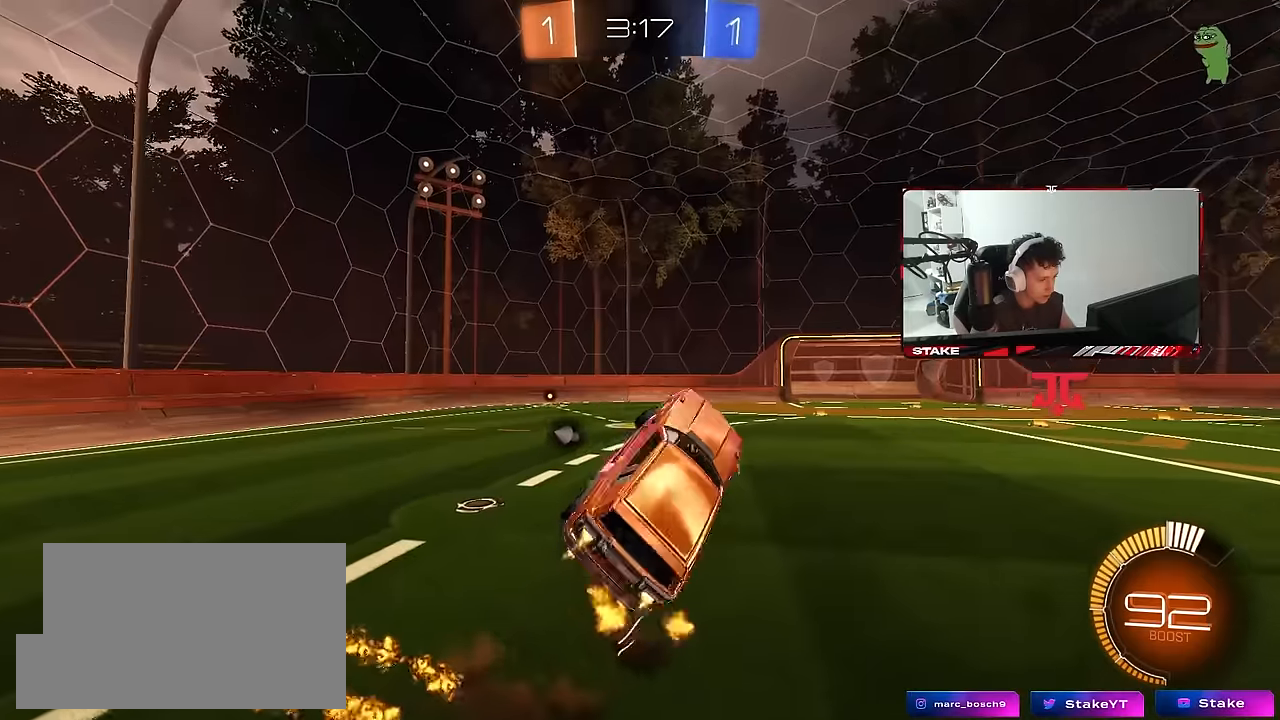
{"keys": [], "mouse": [], "mouse_move": "still", "events": [[50, "d", "up"], [50, "mouse_left", "up"], [100, "w", "up"], [133, "a", "down"], [133, "shift", "down"], [133, "space", "down"], [283, "a", "up"], [283, "shift", "up"], [333, "space", "up"]]}
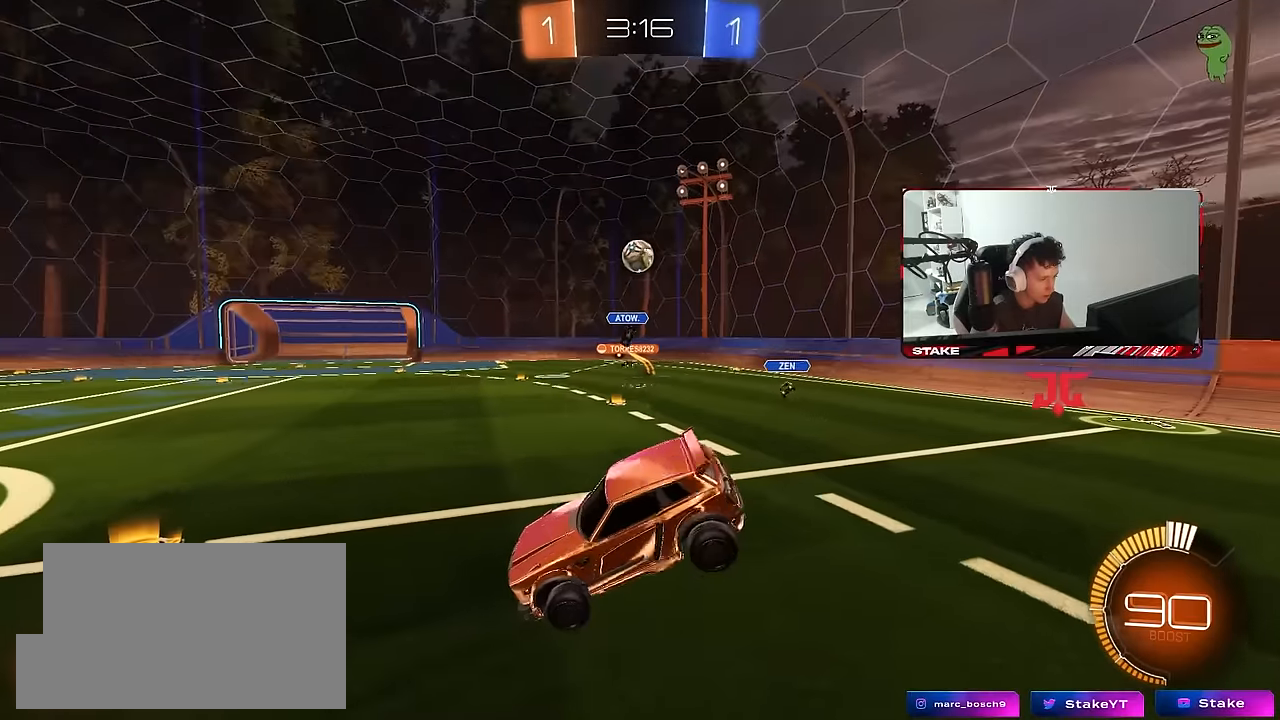
{"keys": ["w"], "mouse": [], "mouse_move": "still", "events": [[16, "d", "down"], [116, "shift", "down"], [200, "shift", "up"], [250, "w", "down"], [300, "w", "up"], [400, "d", "up"], [483, "w", "down"]]}
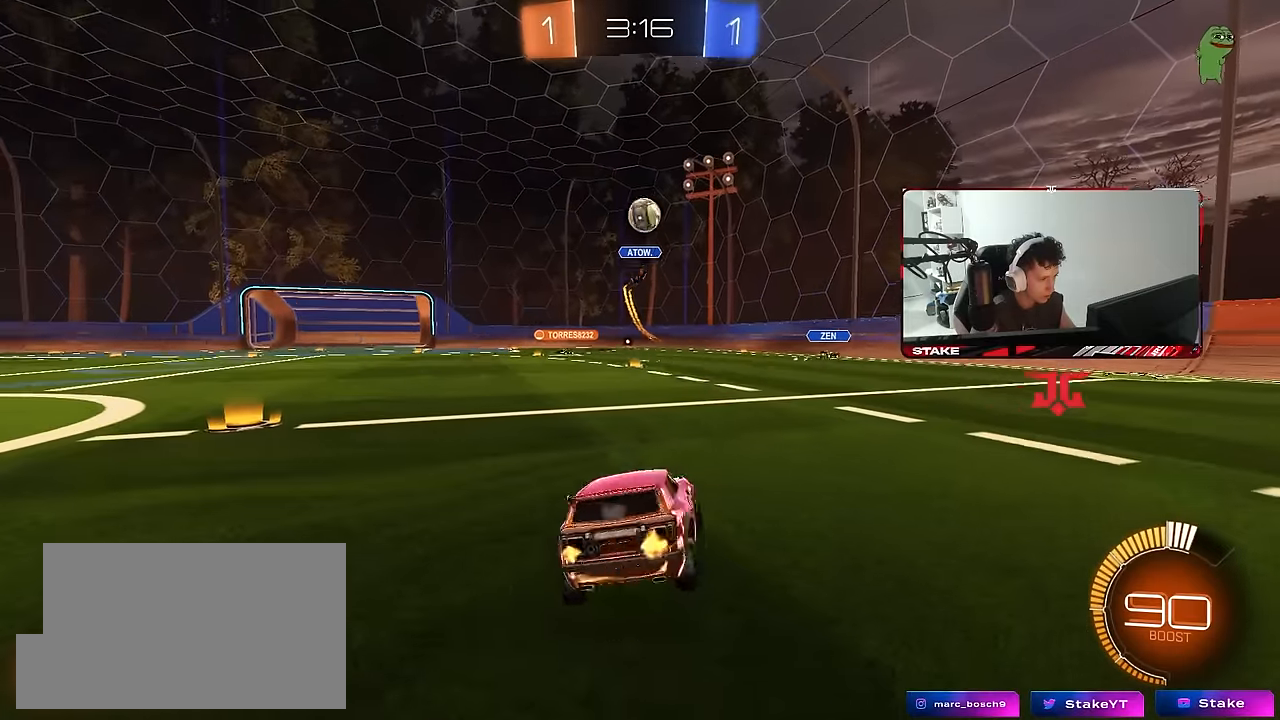
{"keys": ["d", "s"], "mouse": [], "mouse_move": "still", "events": [[33, "d", "down"], [33, "w", "up"], [83, "s", "down"]]}
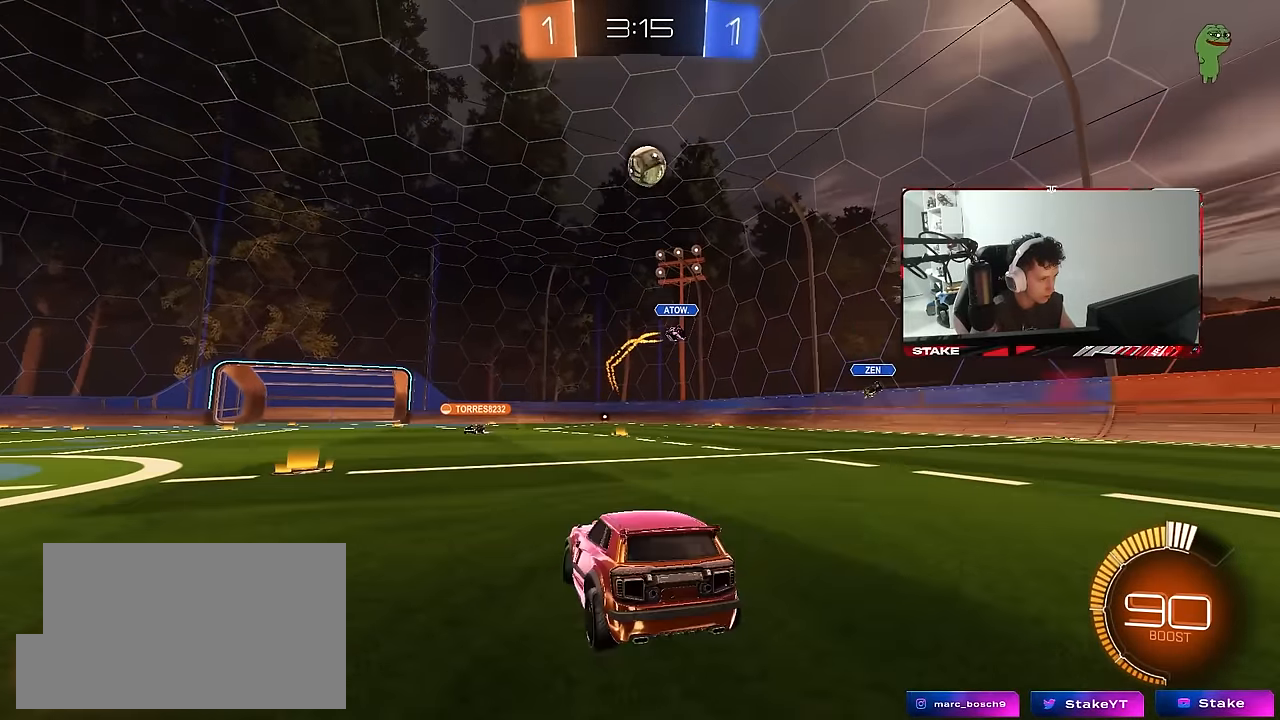
{"keys": ["d", "s"], "mouse": ["left", "right"], "events": [[100, "d", "up"], [100, "s", "up"], [133, "mouse_right", "down"], [183, "d", "down"], [183, "s", "down"], [383, "d", "up"], [383, "s", "up"], [416, "d", "down"], [416, "mouse_left", "down"], [416, "s", "down"]]}
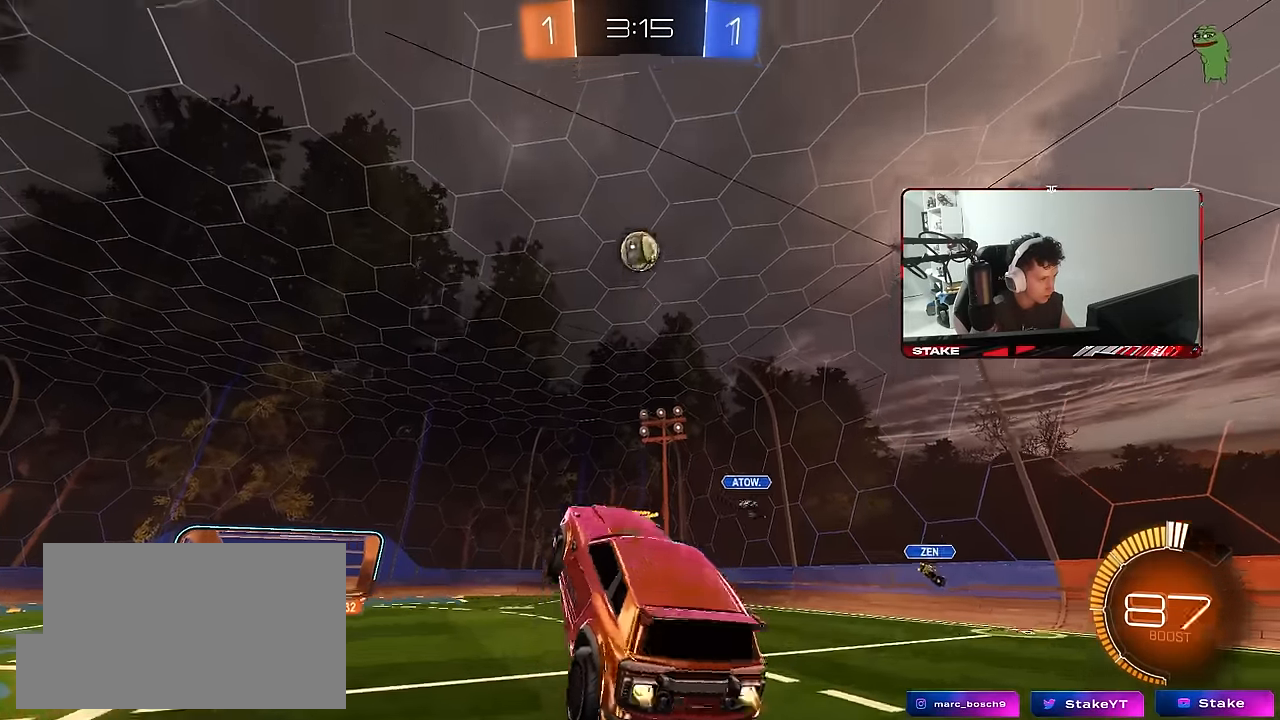
{"keys": ["a", "s", "shift"], "mouse": ["left"], "mouse_move": "still", "events": [[16, "a", "down"], [16, "shift", "down"], [66, "d", "up"], [116, "mouse_right", "up"], [116, "s", "up"], [200, "w", "down"], [433, "w", "up"], [483, "s", "down"]]}